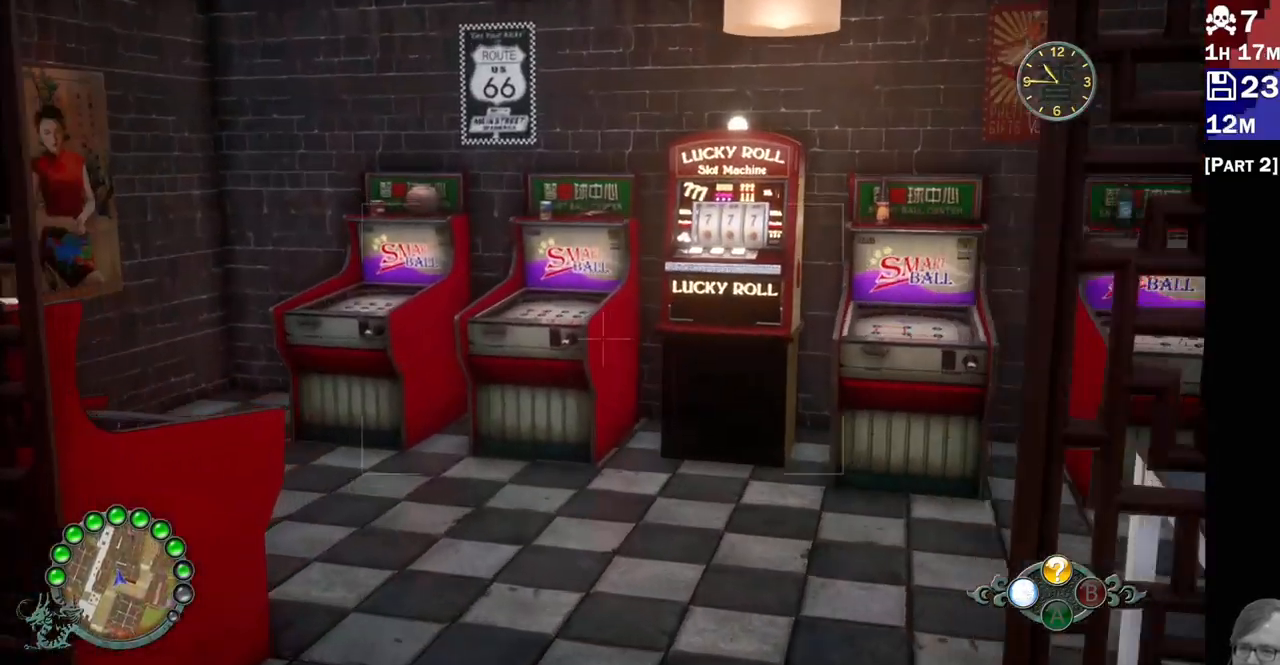
Gameplay with a controller (PlayStation layout); each line is a JSON object with the inputs held at the frame after it (dt_ms = milliseconds from this image to that frame). "events" lists button and stick changes between this image and that frame as [ms after this image, input, new state], when the widget could be followed in between. Not read: L3 R3.
{"dt_ms": 500, "buttons": ["L2"], "left_stick": "center", "right_stick": "left", "events": [[250, "right_stick", "left"], [450, "left_stick", "center"]]}
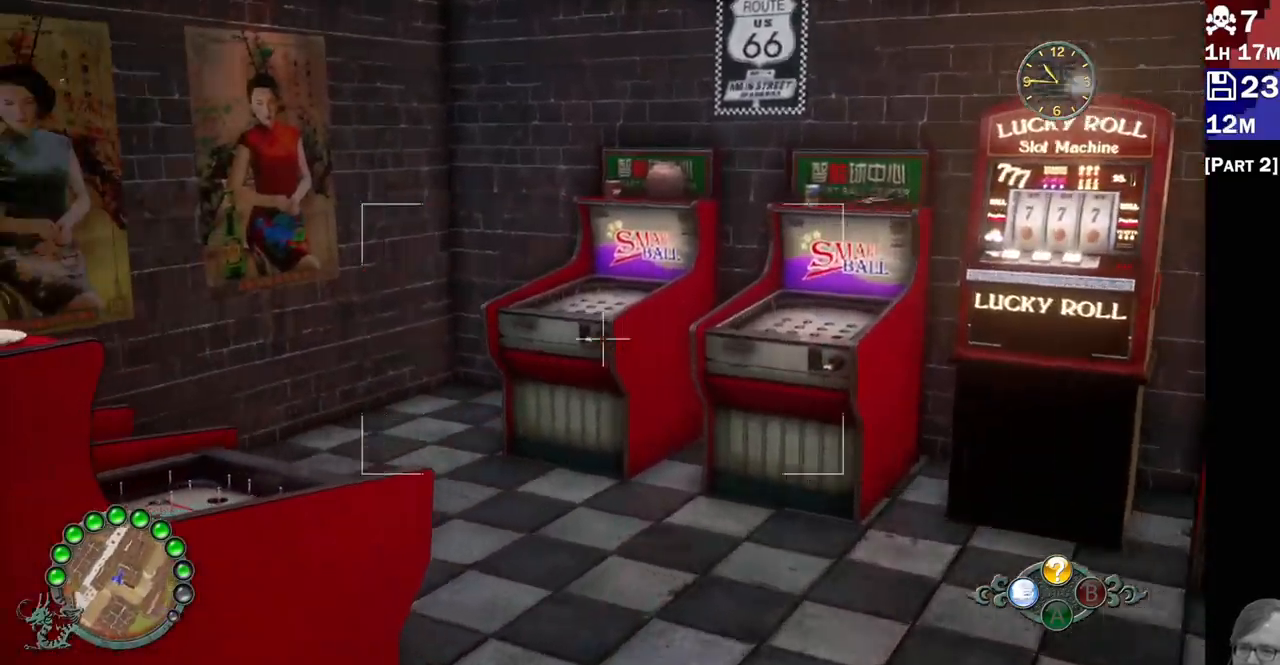
{"dt_ms": 500, "buttons": ["L2"], "left_stick": "center", "right_stick": "center"}
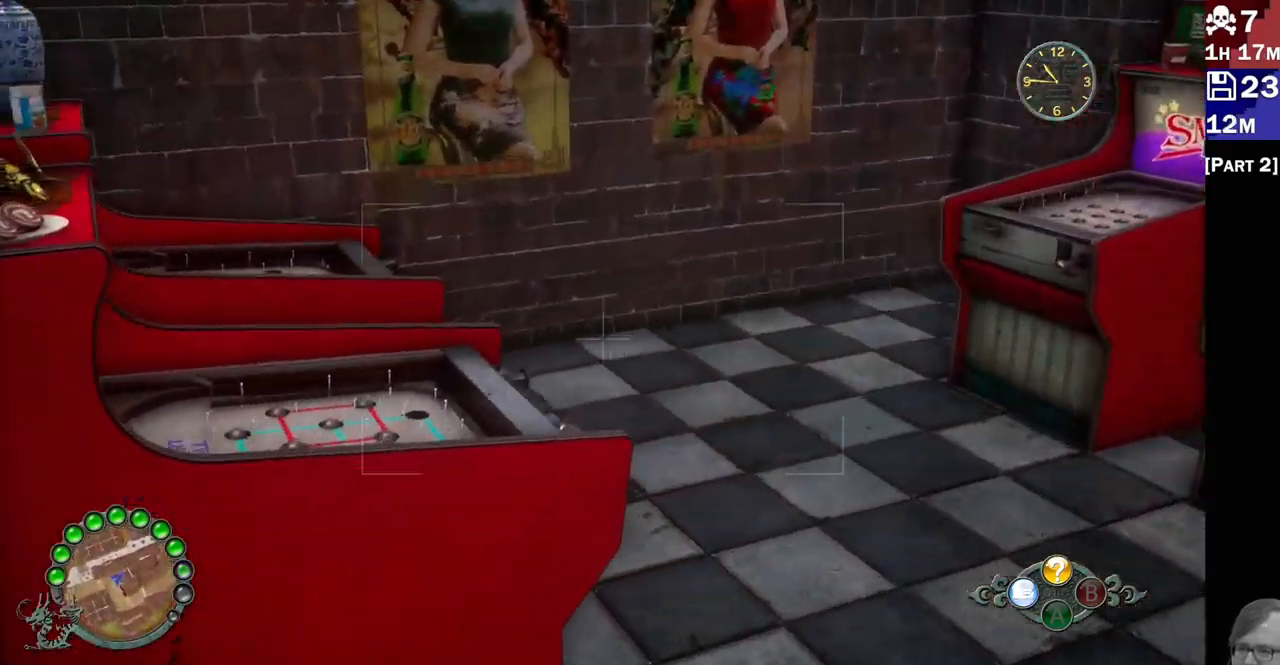
{"dt_ms": 500, "buttons": ["L2"], "left_stick": "center", "right_stick": "left", "events": [[333, "left_stick", "up-right"], [333, "right_stick", "down-left"], [383, "right_stick", "left"], [483, "left_stick", "center"]]}
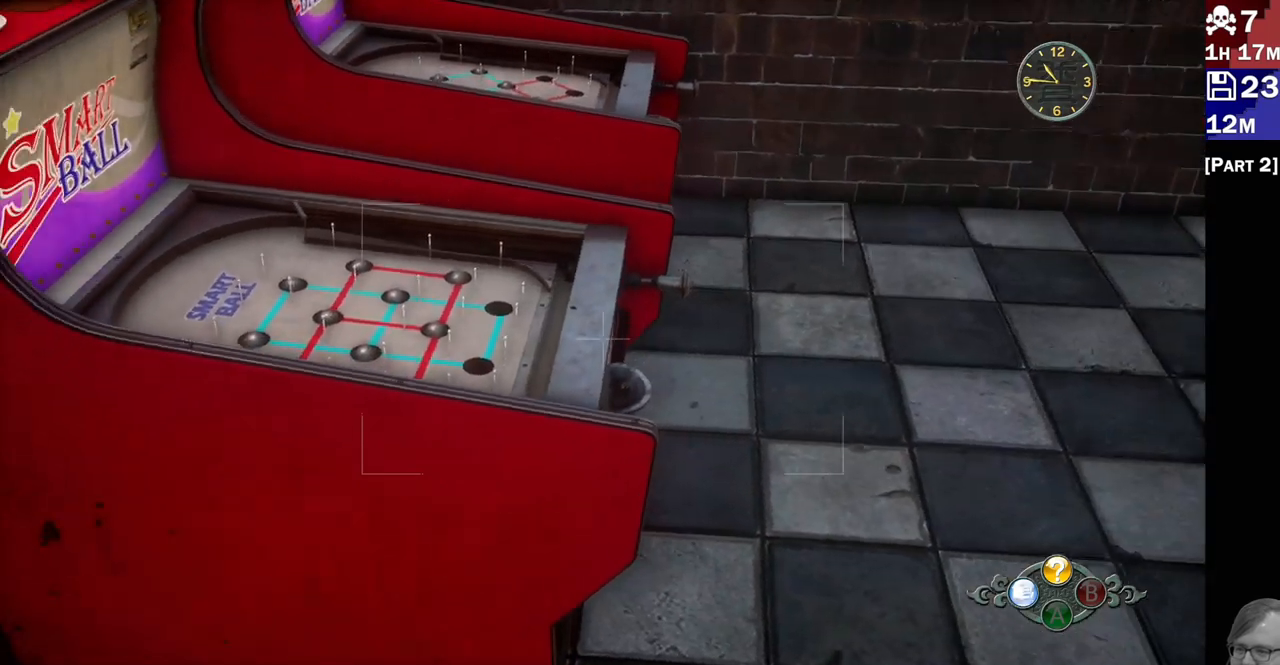
{"dt_ms": 500, "buttons": ["L2"], "left_stick": "right", "right_stick": "left", "events": [[133, "left_stick", "right"]]}
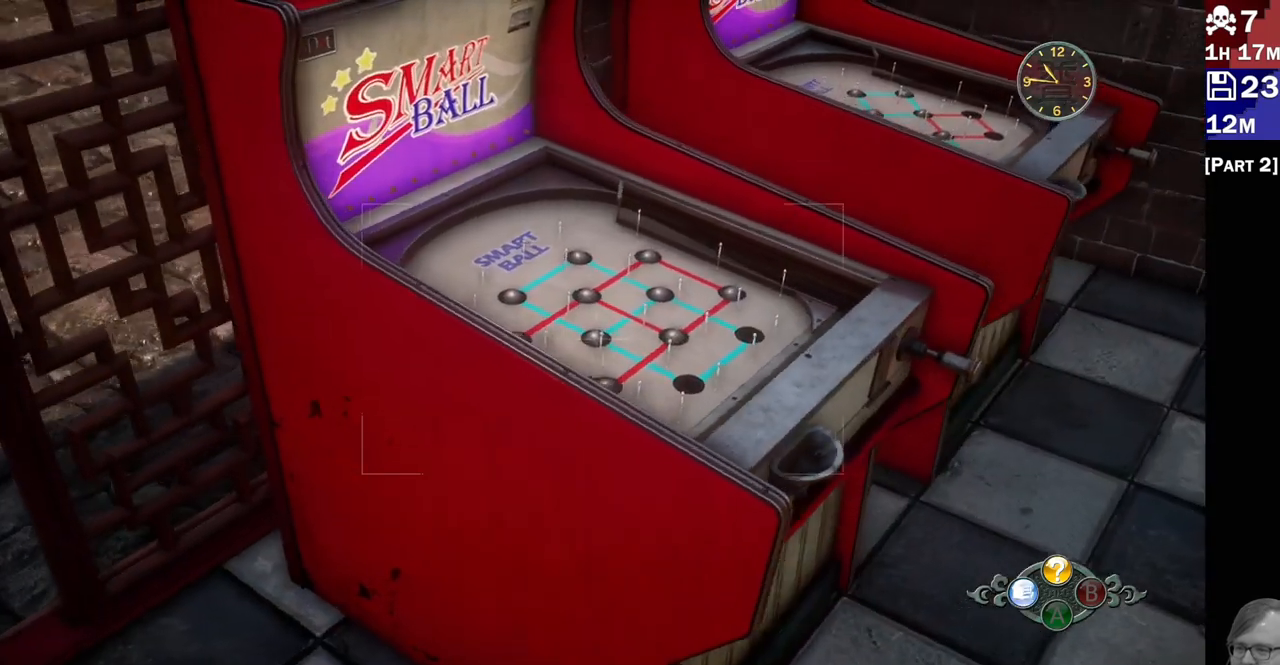
{"dt_ms": 500, "buttons": ["L2"], "left_stick": "up-right", "right_stick": "left", "events": [[450, "left_stick", "up-right"]]}
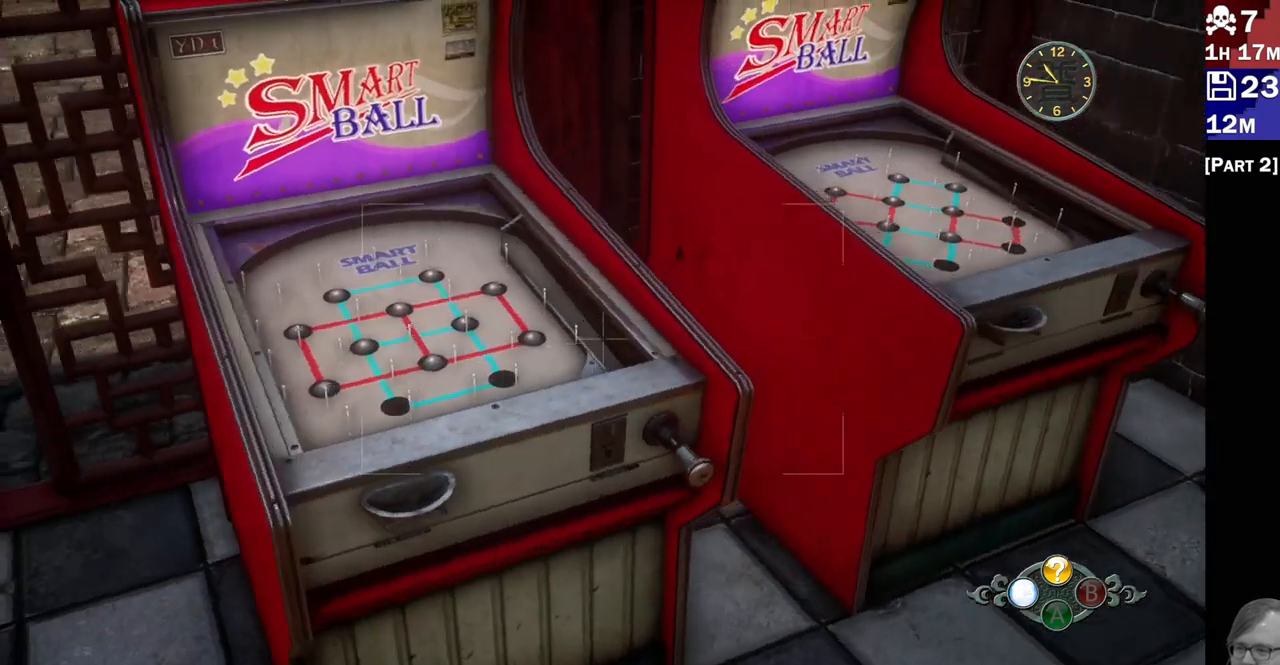
{"dt_ms": 500, "buttons": ["L2"], "left_stick": "center", "right_stick": "down-left"}
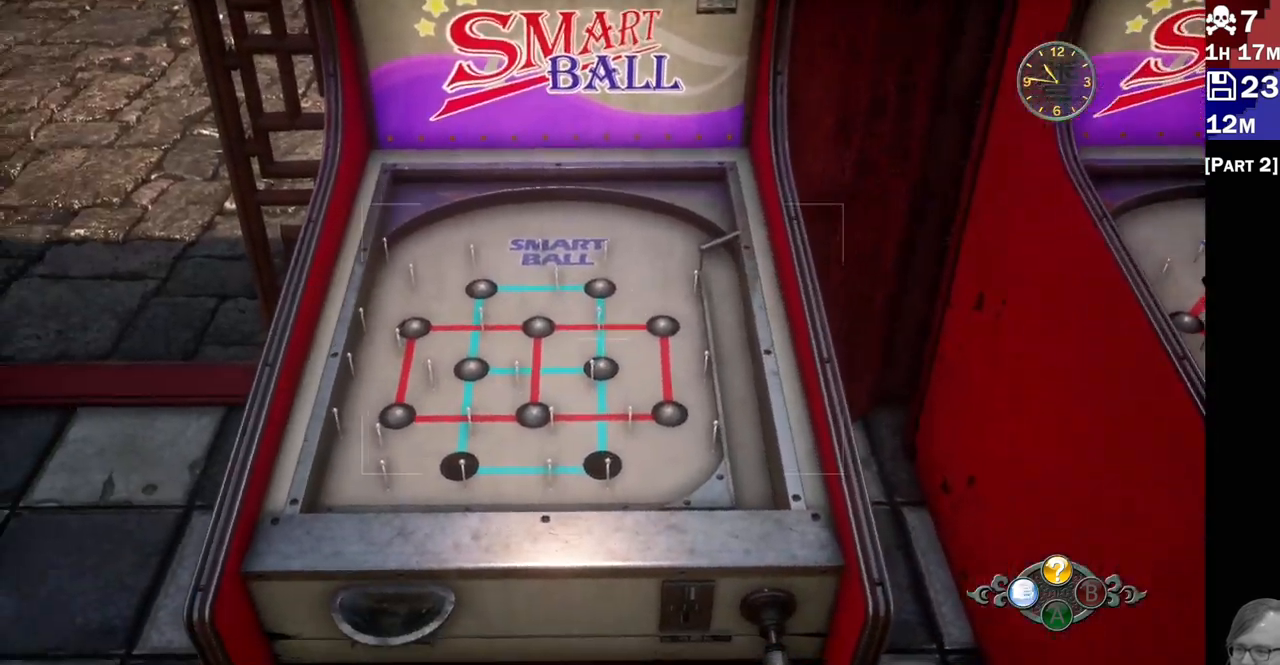
{"dt_ms": 500, "buttons": ["L2"], "left_stick": "right", "right_stick": "right", "events": [[67, "right_stick", "center"], [450, "right_stick", "right"], [467, "left_stick", "right"]]}
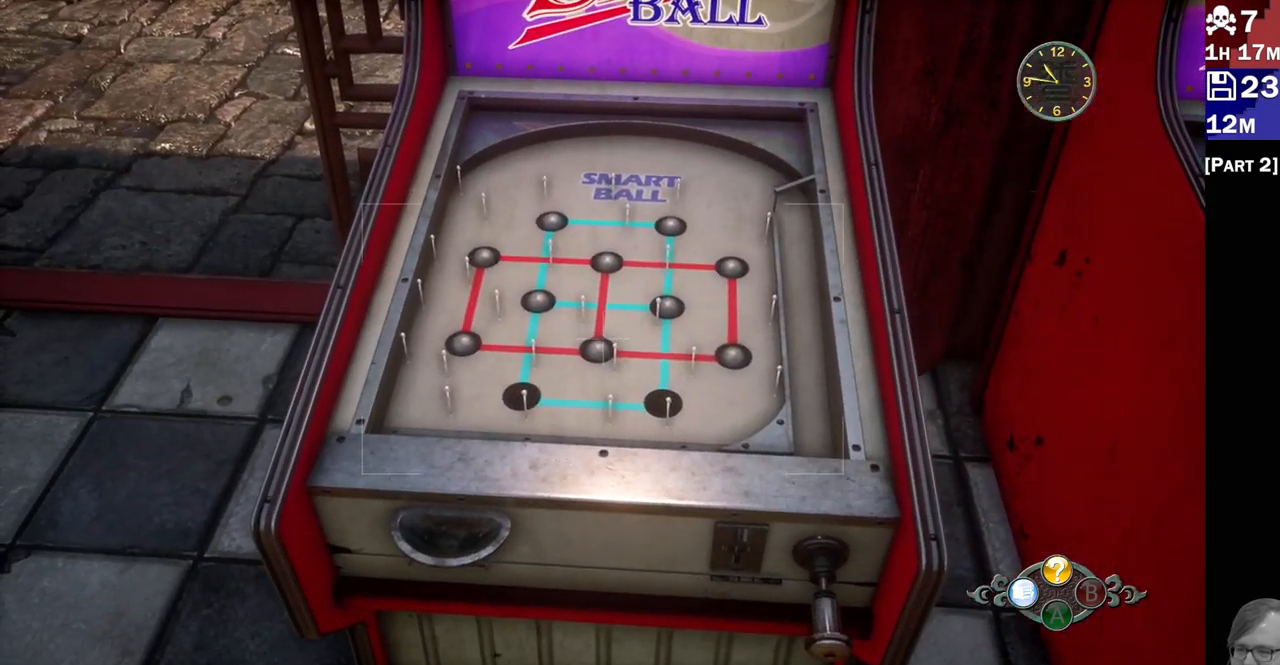
{"dt_ms": 500, "buttons": ["L2"], "left_stick": "center", "right_stick": "center", "events": [[367, "right_stick", "center"], [500, "left_stick", "center"]]}
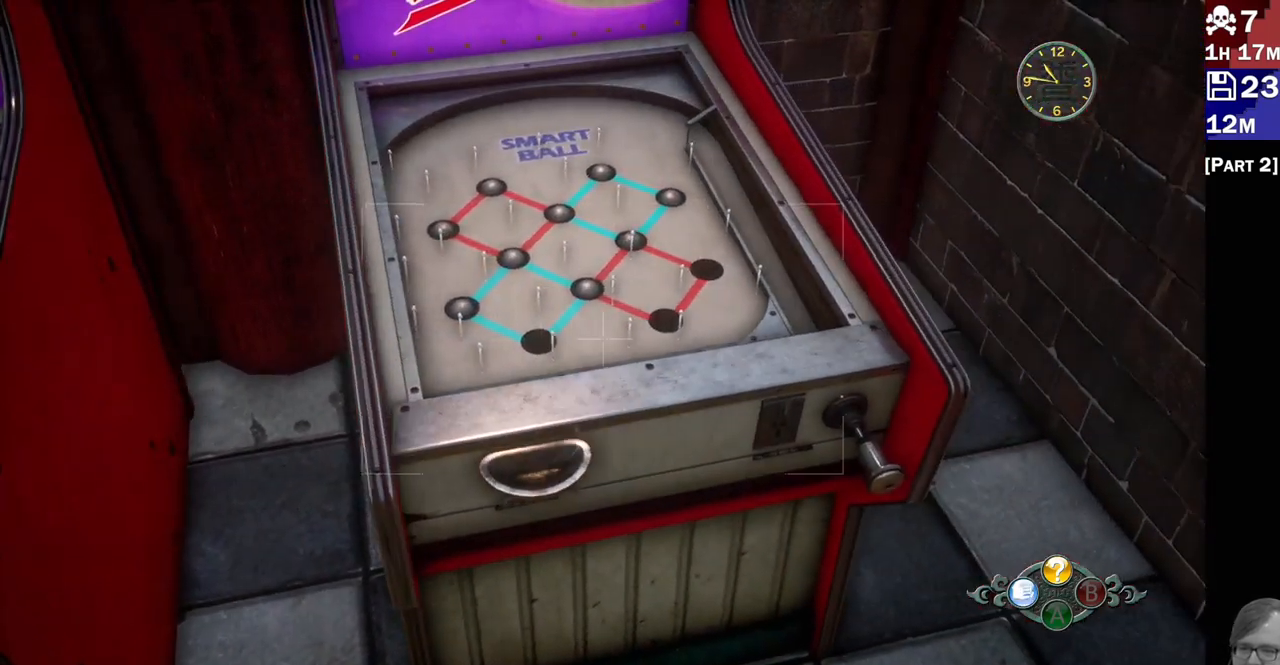
{"dt_ms": 500, "buttons": ["L2"], "left_stick": "center", "right_stick": "center", "events": [[100, "right_stick", "up-left"], [267, "right_stick", "center"]]}
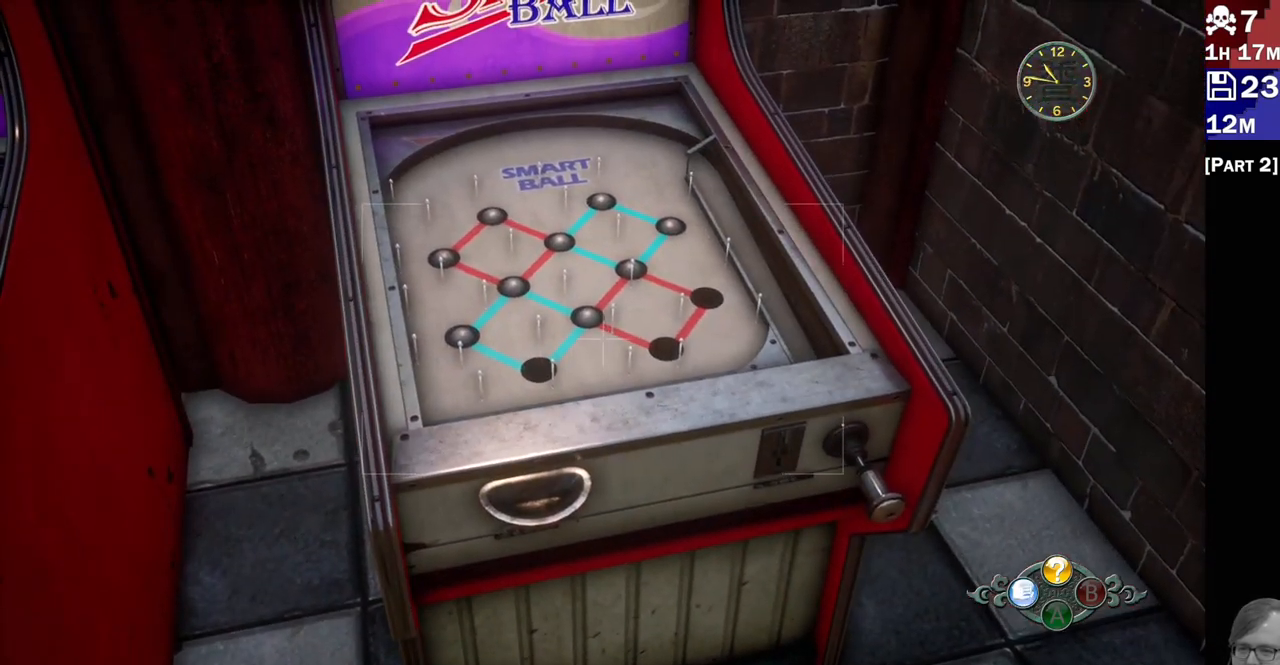
{"dt_ms": 500, "buttons": ["L2"], "left_stick": "down-left", "right_stick": "up-left", "events": [[200, "right_stick", "up-left"], [233, "left_stick", "down-left"]]}
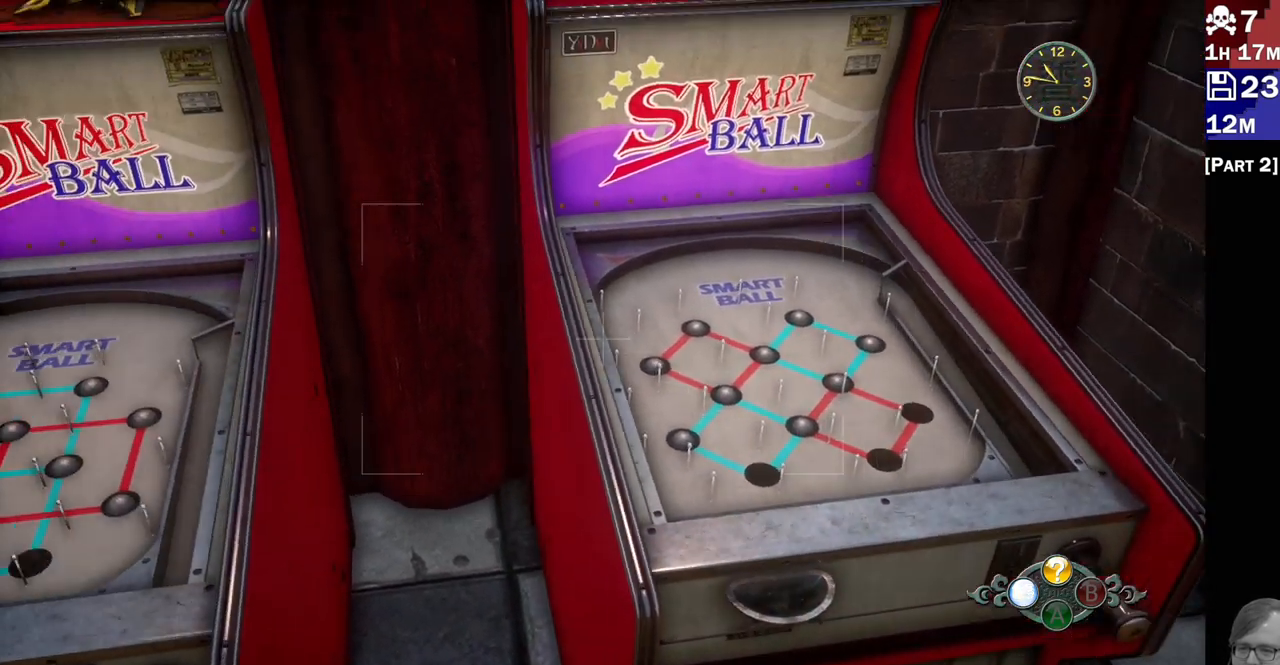
{"dt_ms": 500, "buttons": ["L2"], "left_stick": "center", "right_stick": "center"}
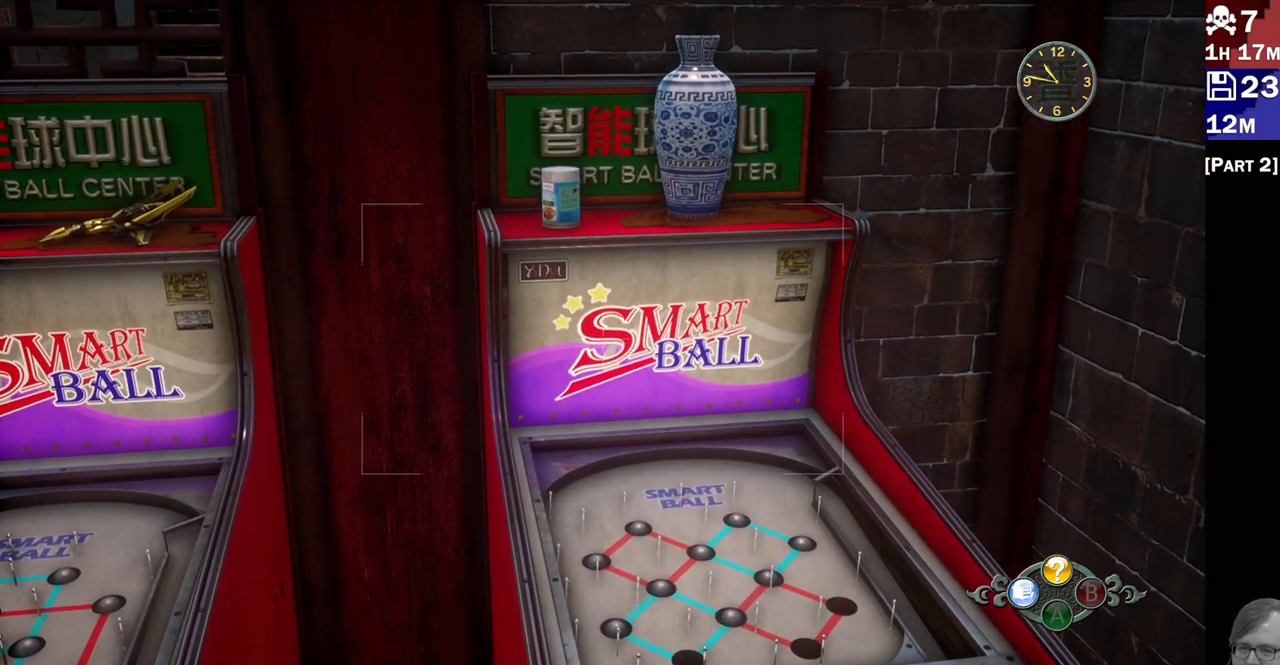
{"dt_ms": 500, "buttons": ["L2"], "left_stick": "down-left", "right_stick": "left", "events": [[483, "left_stick", "down-left"], [500, "right_stick", "left"]]}
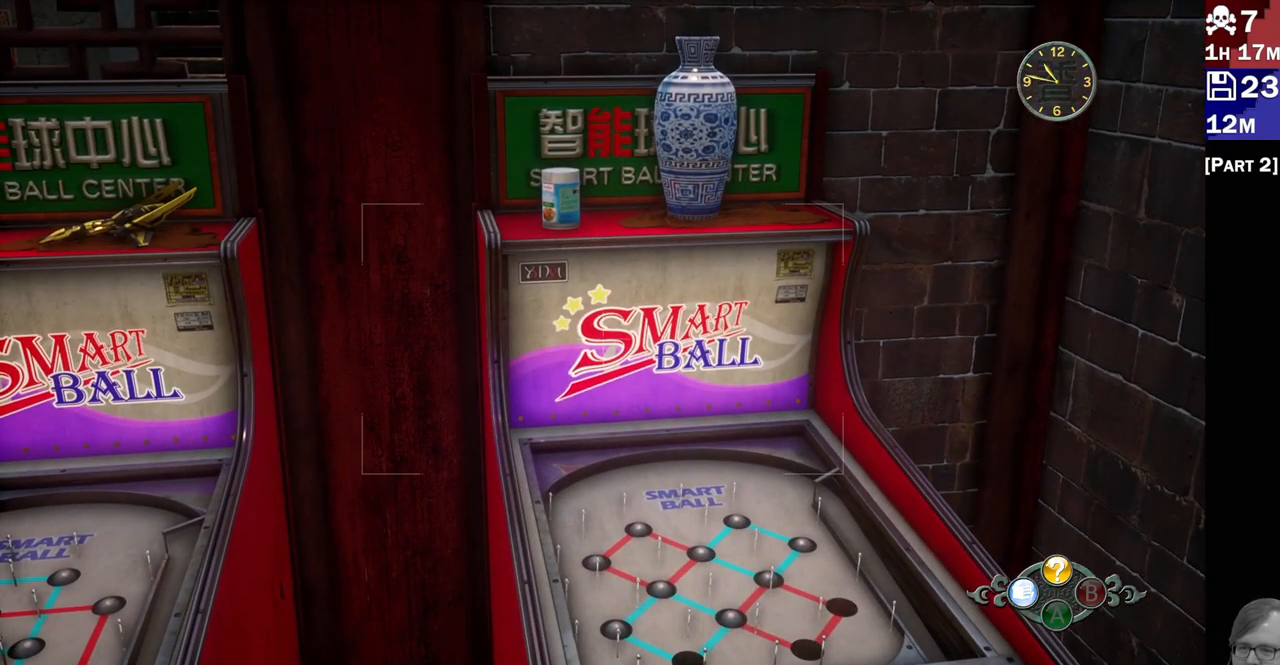
{"dt_ms": 500, "buttons": ["L2"], "left_stick": "center", "right_stick": "center", "events": [[67, "left_stick", "left"], [333, "left_stick", "center"], [333, "right_stick", "center"], [350, "L1", "down"], [400, "L1", "up"]]}
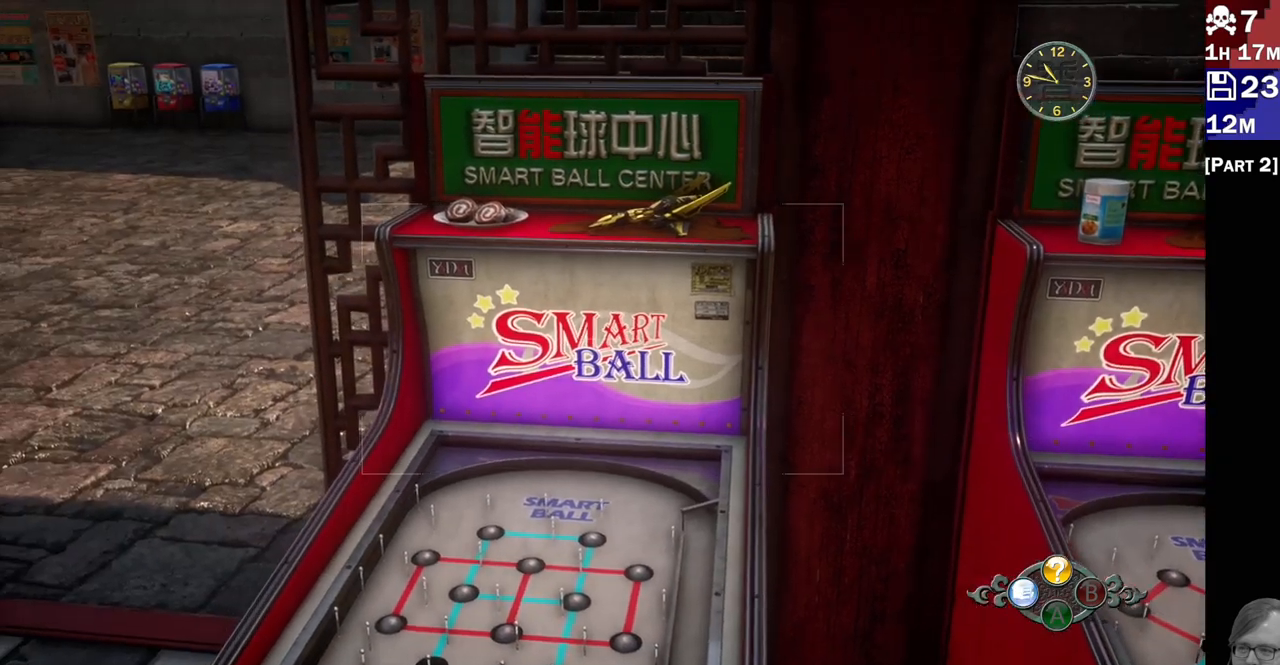
{"dt_ms": 500, "buttons": ["L2"], "left_stick": "up", "right_stick": "up-right", "events": [[317, "left_stick", "up"], [350, "right_stick", "up"], [417, "right_stick", "up-right"]]}
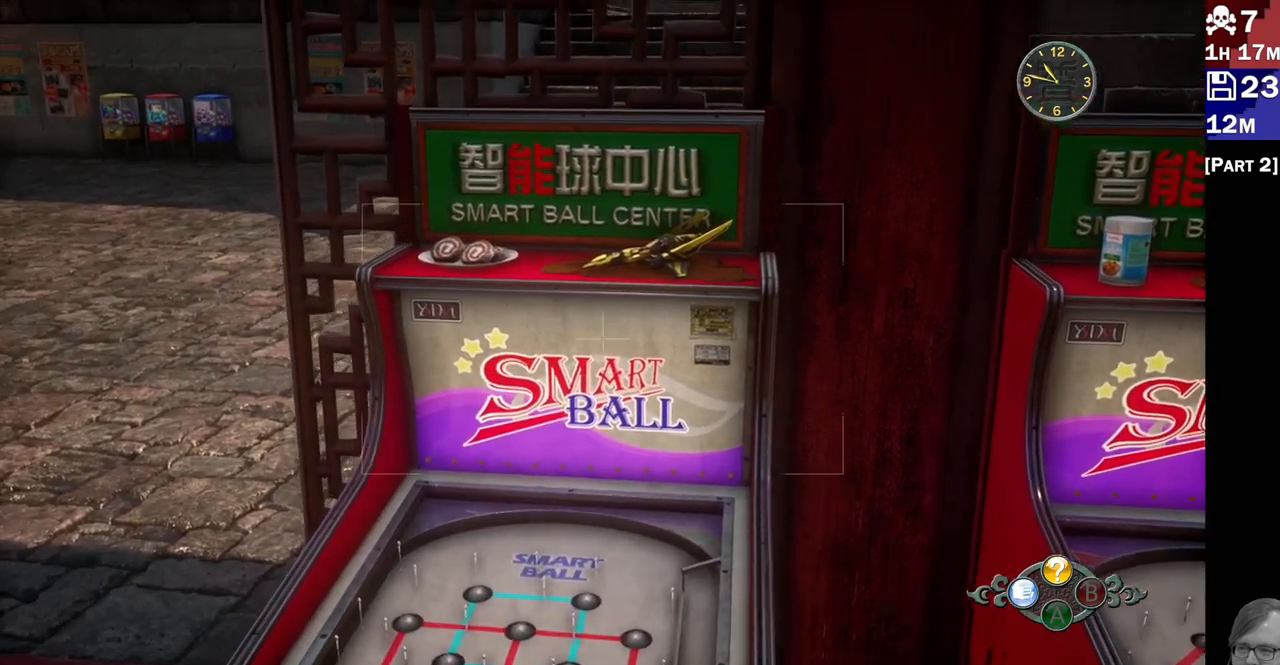
{"dt_ms": 500, "buttons": ["L2"], "left_stick": "center", "right_stick": "down", "events": [[133, "right_stick", "down-right"], [250, "right_stick", "down"], [450, "left_stick", "center"]]}
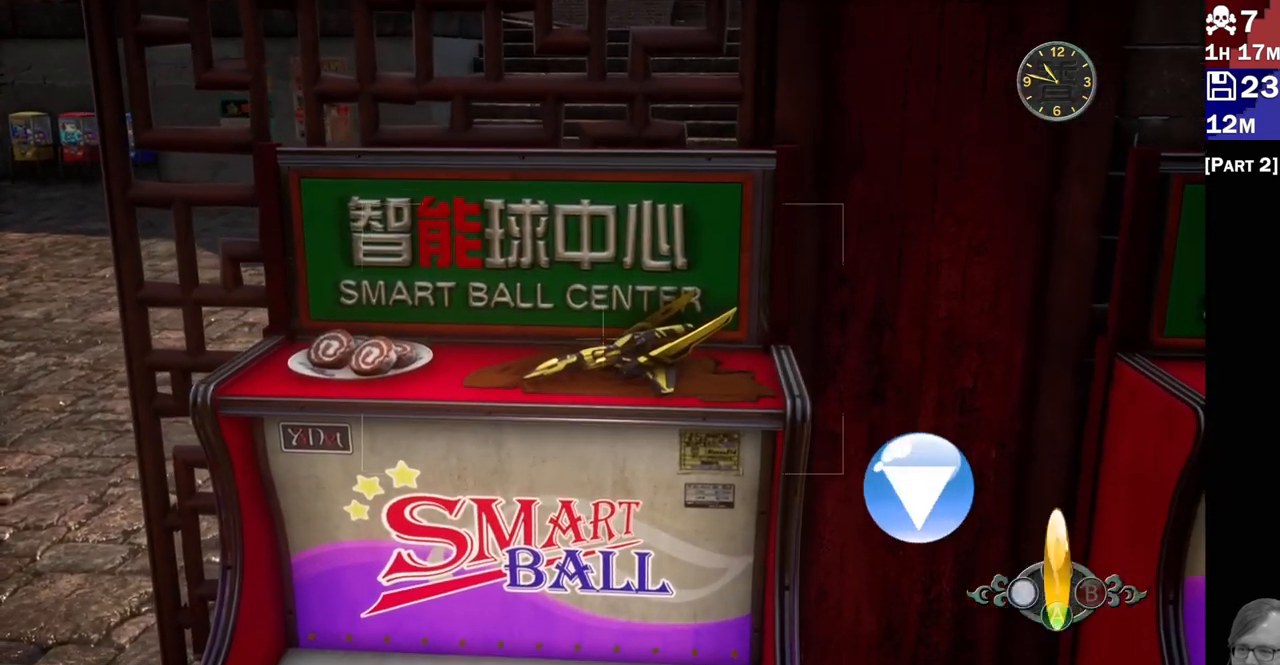
{"dt_ms": 500, "buttons": ["L2"], "left_stick": "center", "right_stick": "center", "events": [[83, "right_stick", "center"]]}
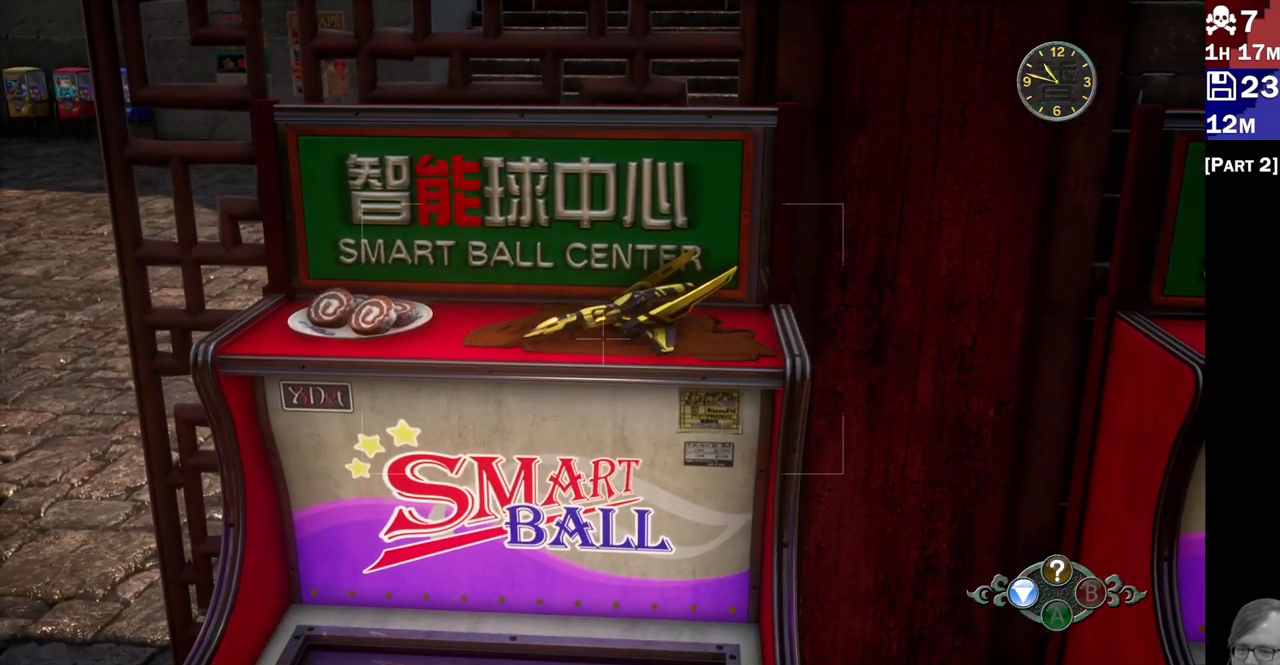
{"dt_ms": 1000, "buttons": ["L2"], "left_stick": "center", "right_stick": "left"}
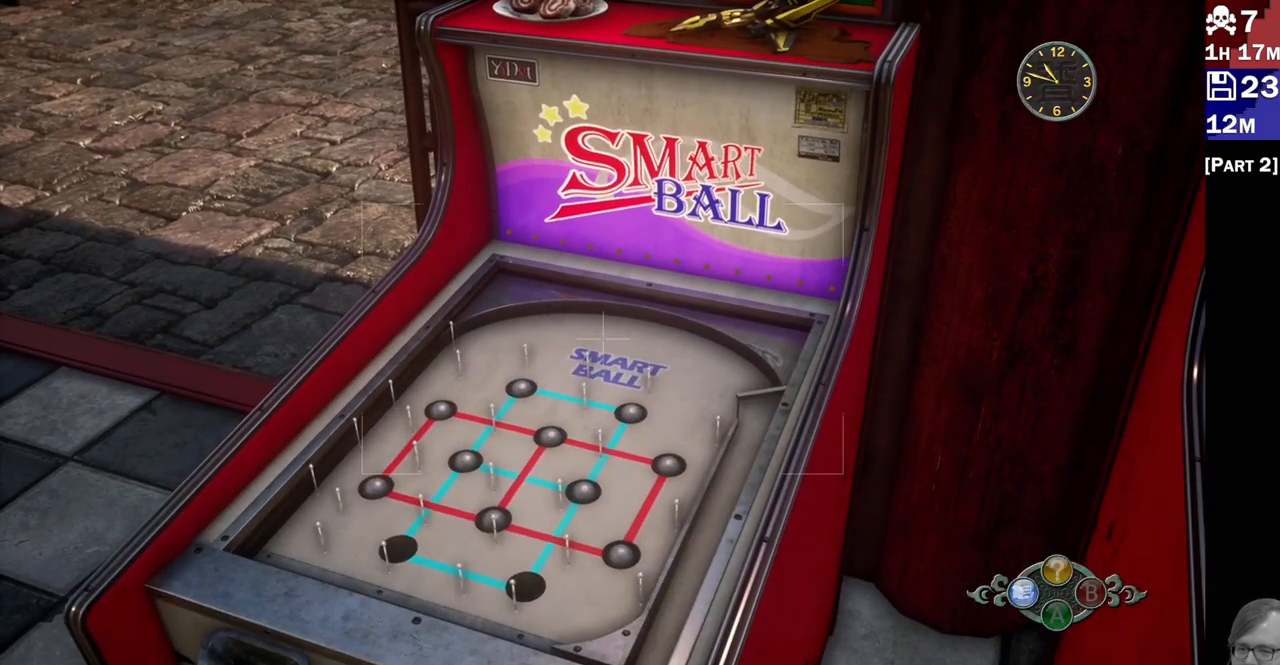
{"dt_ms": 500, "buttons": ["L2"], "left_stick": "left", "right_stick": "up-left", "events": [[217, "left_stick", "left"], [233, "right_stick", "up-left"]]}
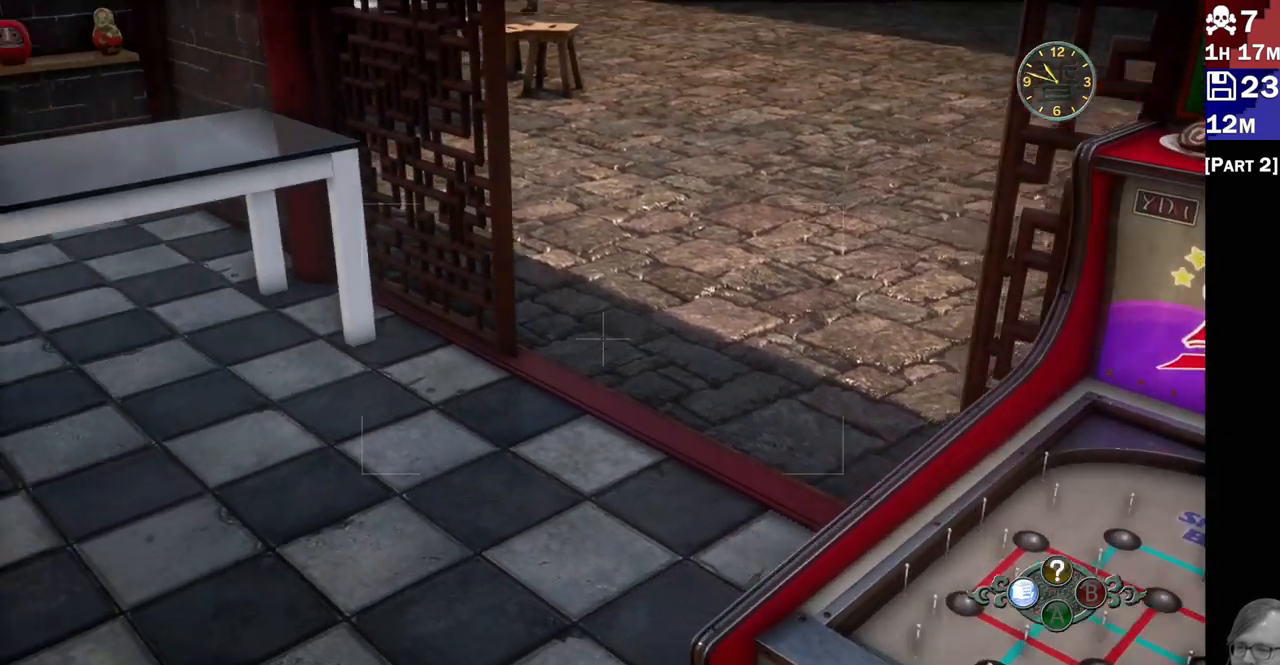
{"dt_ms": 500, "buttons": ["L1", "L2"], "left_stick": "center", "right_stick": "center", "events": [[333, "left_stick", "center"], [367, "right_stick", "center"], [483, "L1", "down"]]}
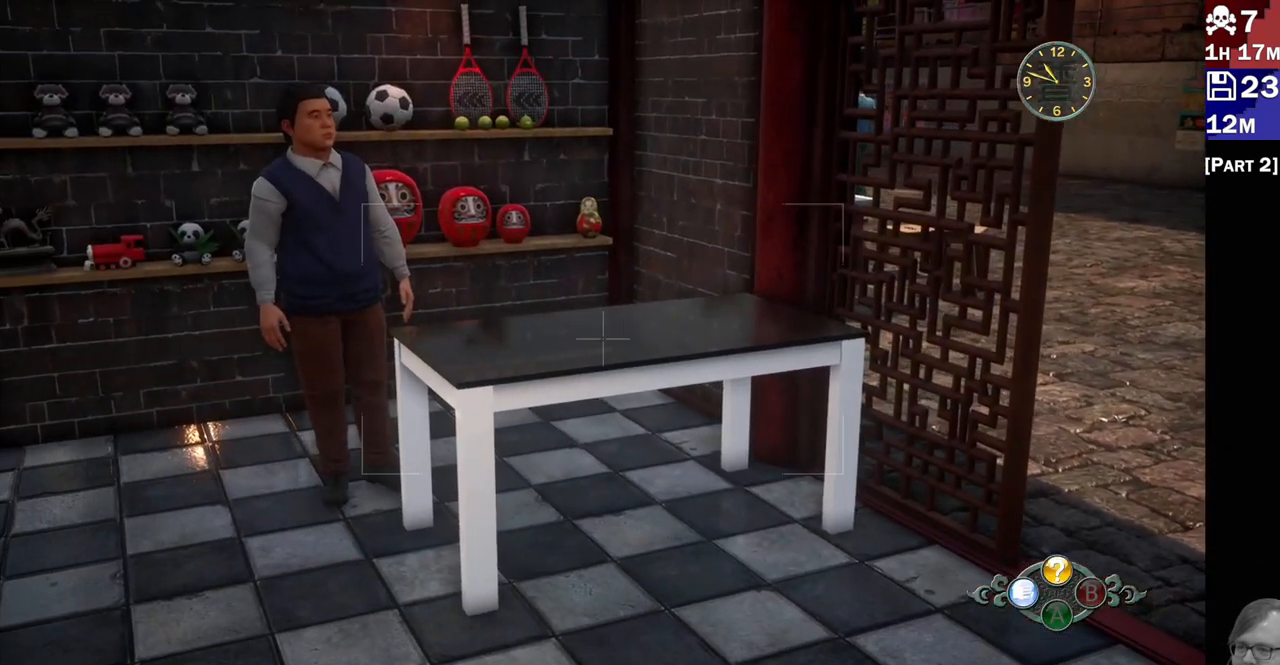
{"dt_ms": 500, "buttons": ["L2"], "left_stick": "down-right", "right_stick": "left", "events": [[200, "right_stick", "left"], [250, "L1", "up"], [333, "left_stick", "down-right"]]}
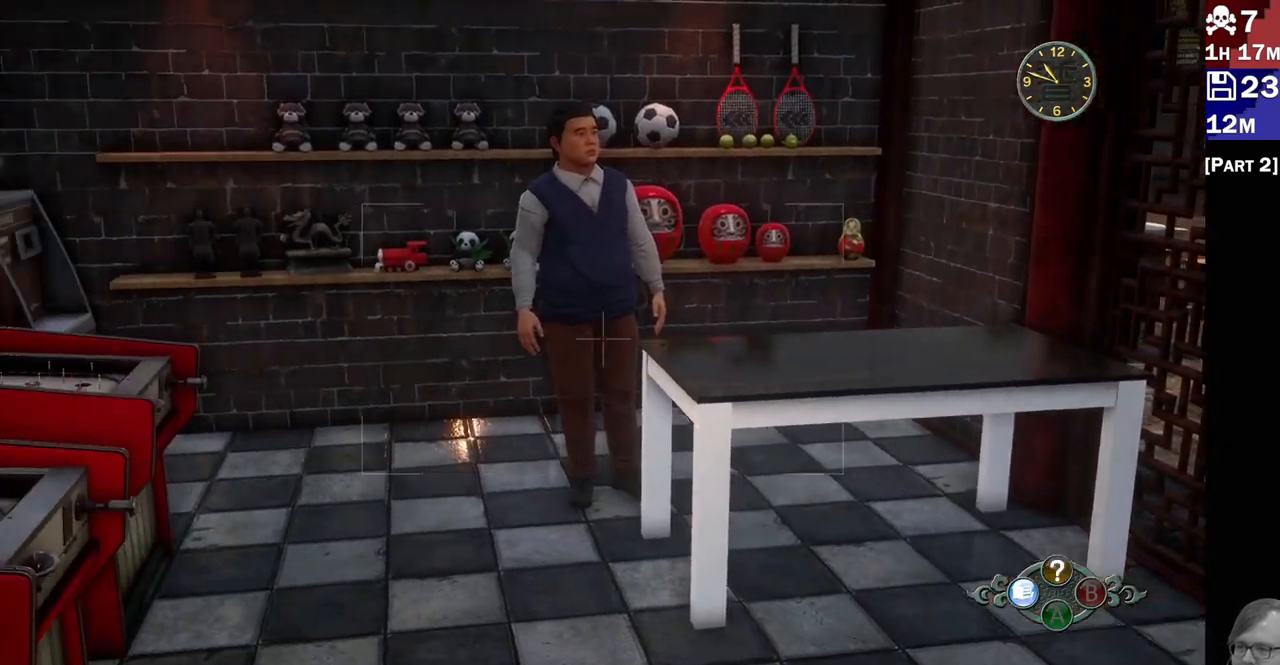
{"dt_ms": 500, "buttons": ["L2"], "left_stick": "center", "right_stick": "center", "events": [[100, "left_stick", "right"], [167, "right_stick", "center"], [333, "left_stick", "center"]]}
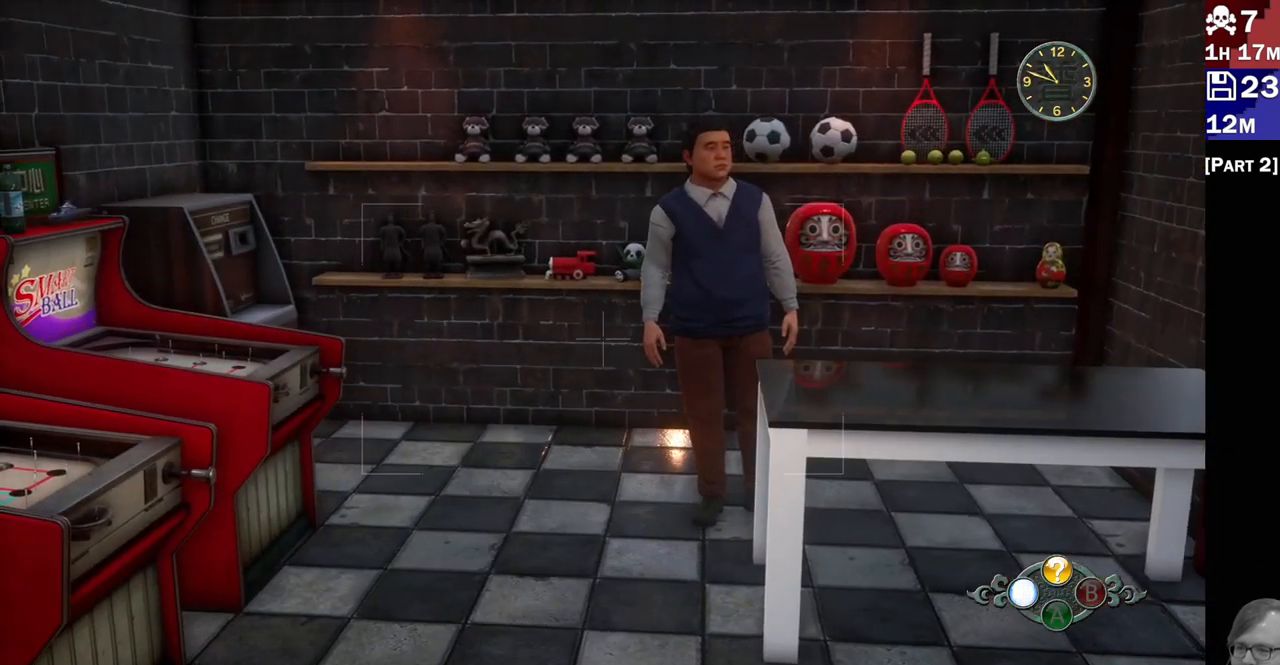
{"dt_ms": 500, "buttons": ["L2"], "left_stick": "center", "right_stick": "center", "events": []}